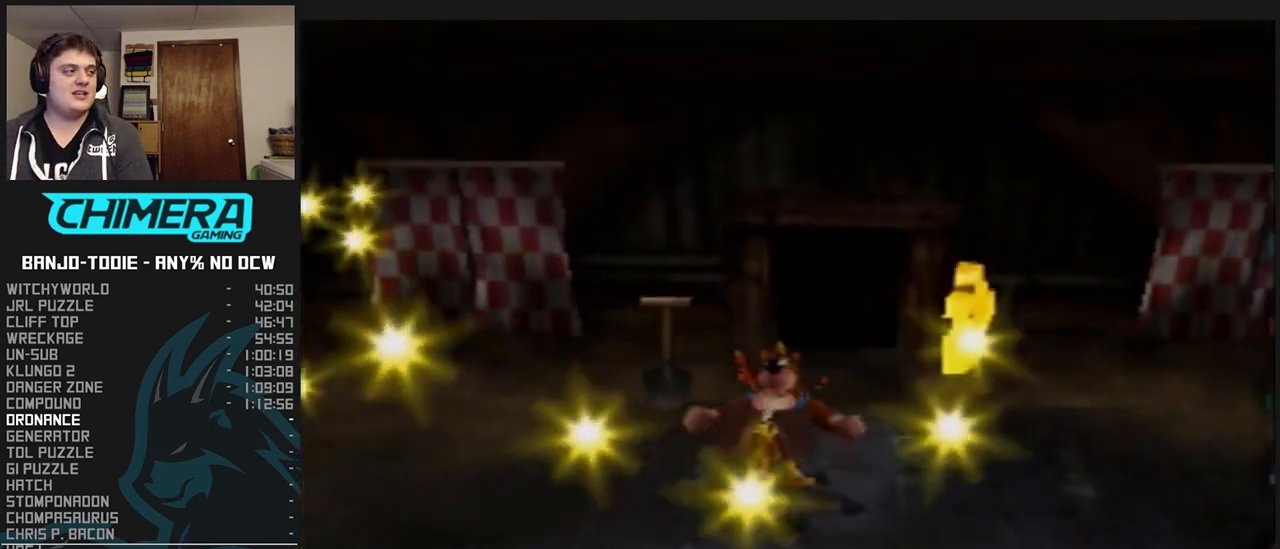
Gameplay with a controller (Nintendo layout); each line is a JSON object with the inputs held at the frame after it (dt_ms = milliseconds from this image to that frame). "events" lists button and stick changes between this image and that frame as [ms after this image, input, new state], when the widget could be followed in between. Not read: L3 R3.
{"dt_ms": 500, "buttons": ["L1", "Z"], "left_stick": "up", "events": []}
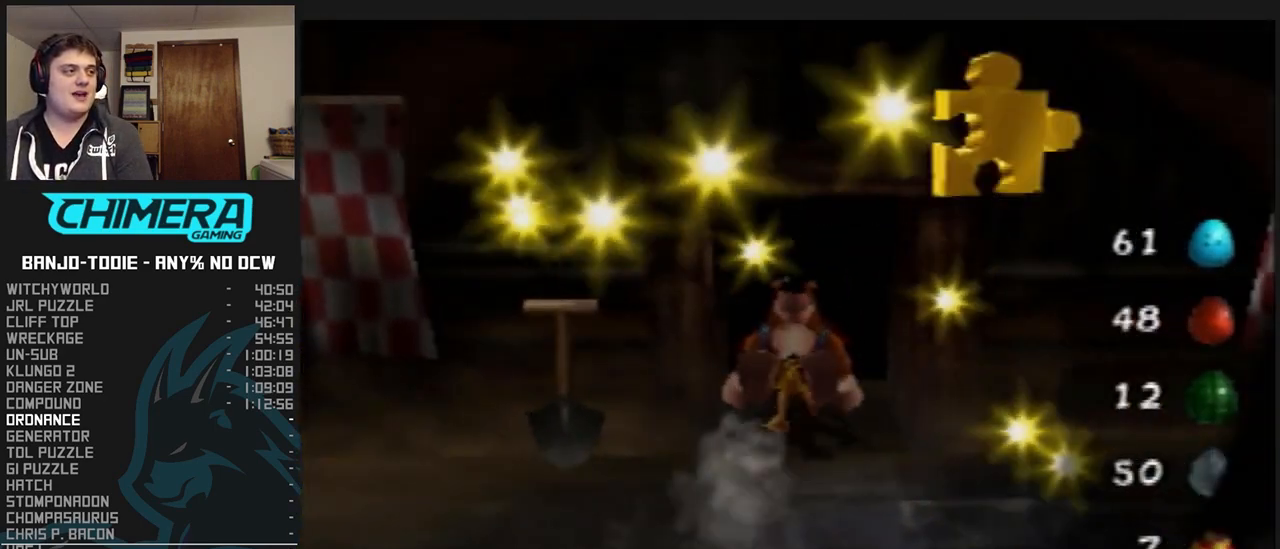
{"dt_ms": 500, "buttons": ["L1", "Z"], "left_stick": "center", "events": [[333, "left_stick", "center"]]}
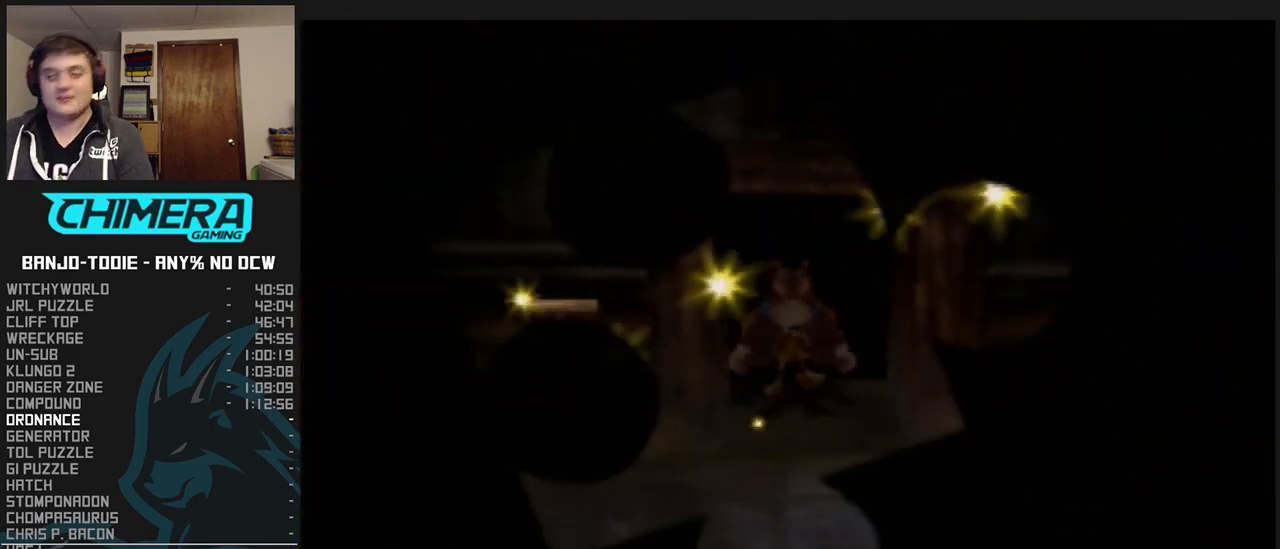
{"dt_ms": 500, "buttons": ["L1", "Z"], "left_stick": "center", "events": []}
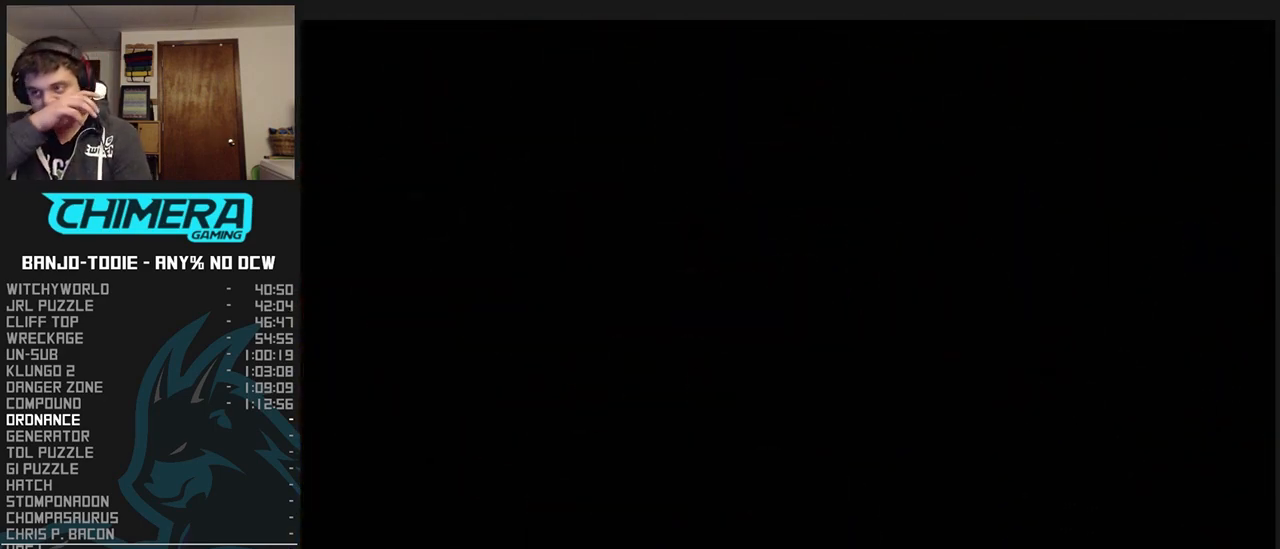
{"dt_ms": 500, "buttons": ["L1", "Z"], "left_stick": "center", "events": []}
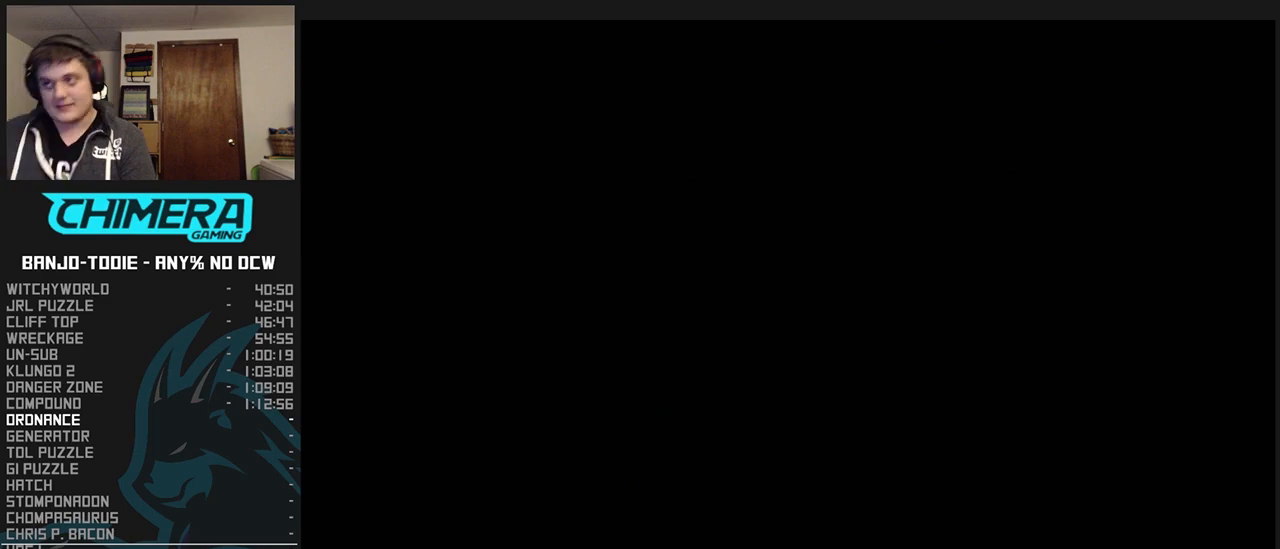
{"dt_ms": 500, "buttons": ["L1", "Z"], "left_stick": "center", "events": []}
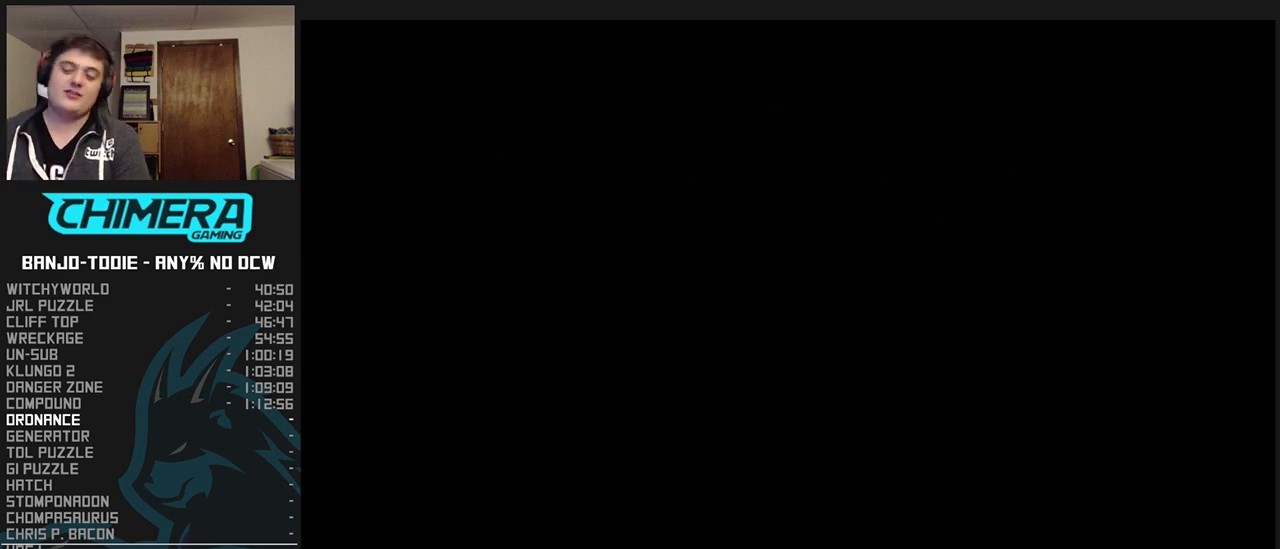
{"dt_ms": 500, "buttons": ["L1", "Z"], "left_stick": "center", "events": []}
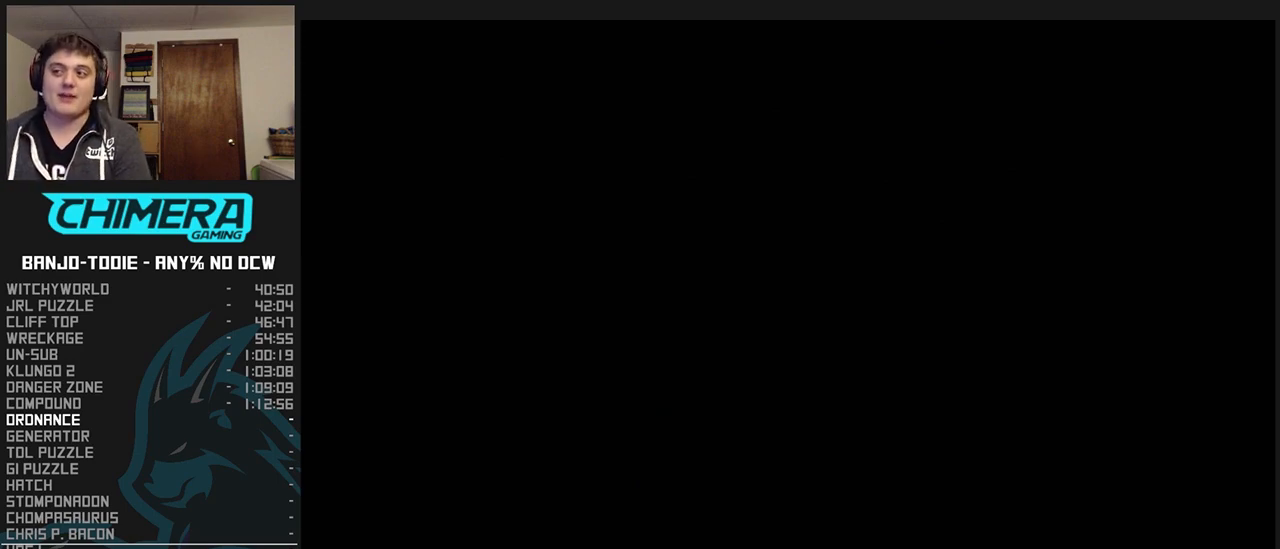
{"dt_ms": 500, "buttons": ["L1", "Z"], "left_stick": "center", "events": [[267, "R1", "down"], [267, "START", "down"], [300, "R1", "up"], [300, "START", "up"]]}
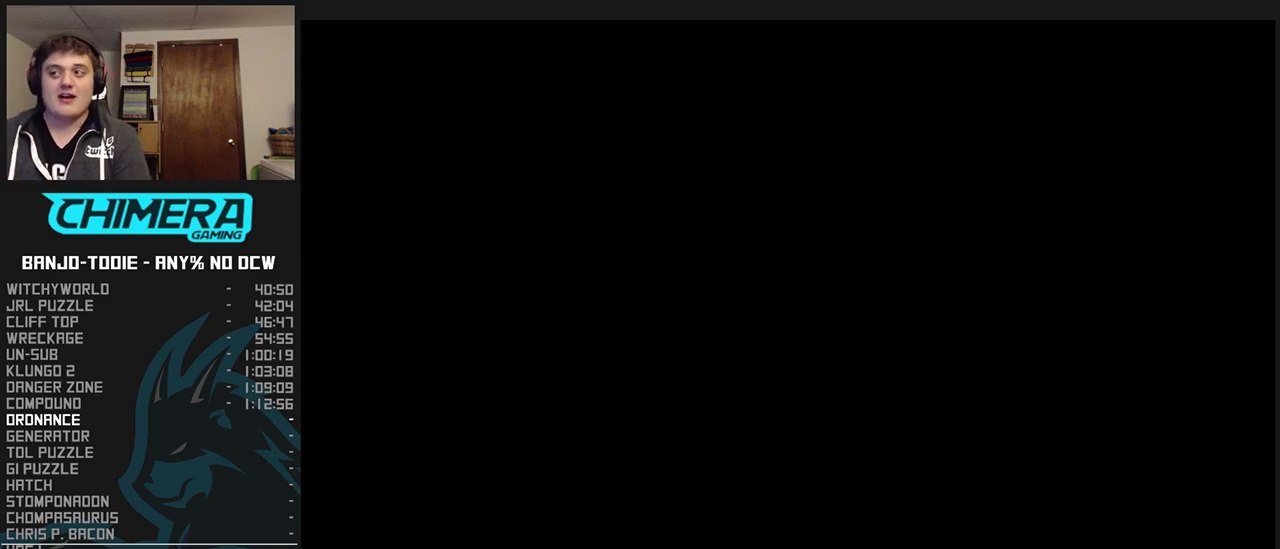
{"dt_ms": 500, "buttons": ["L1", "Z"], "left_stick": "center", "events": []}
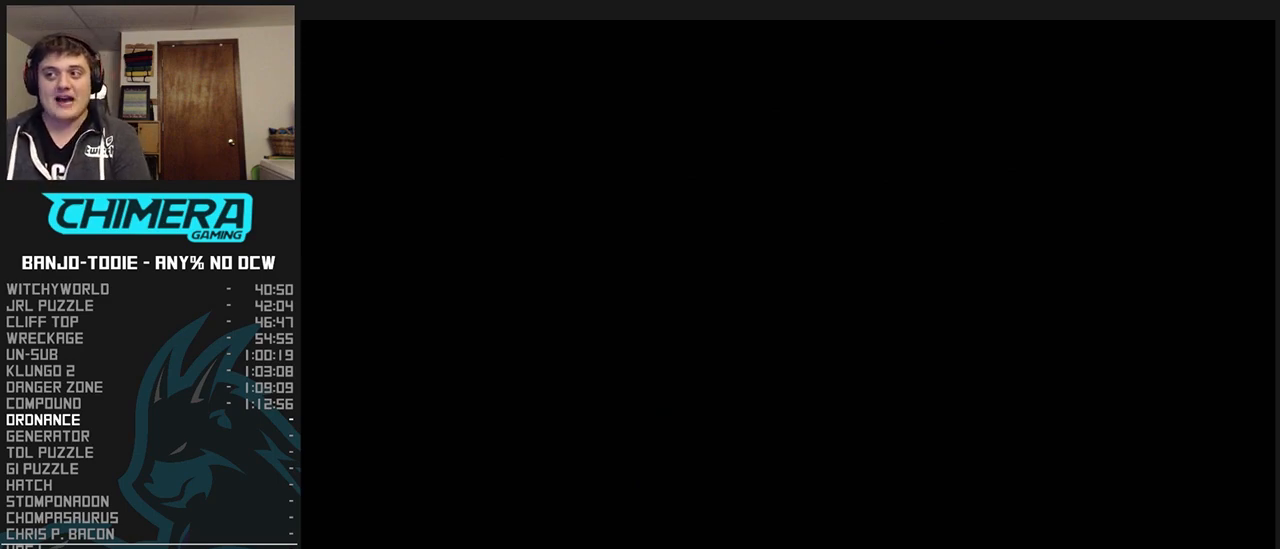
{"dt_ms": 500, "buttons": ["L1", "Z"], "left_stick": "center", "events": []}
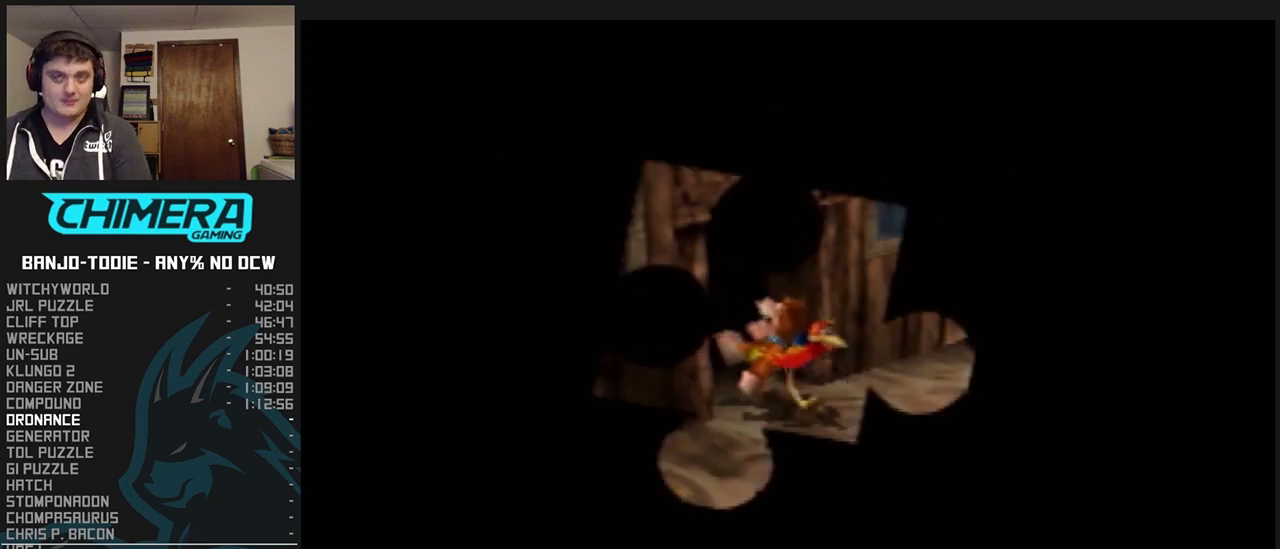
{"dt_ms": 500, "buttons": ["L1", "Z"], "left_stick": "down", "events": [[333, "left_stick", "down"]]}
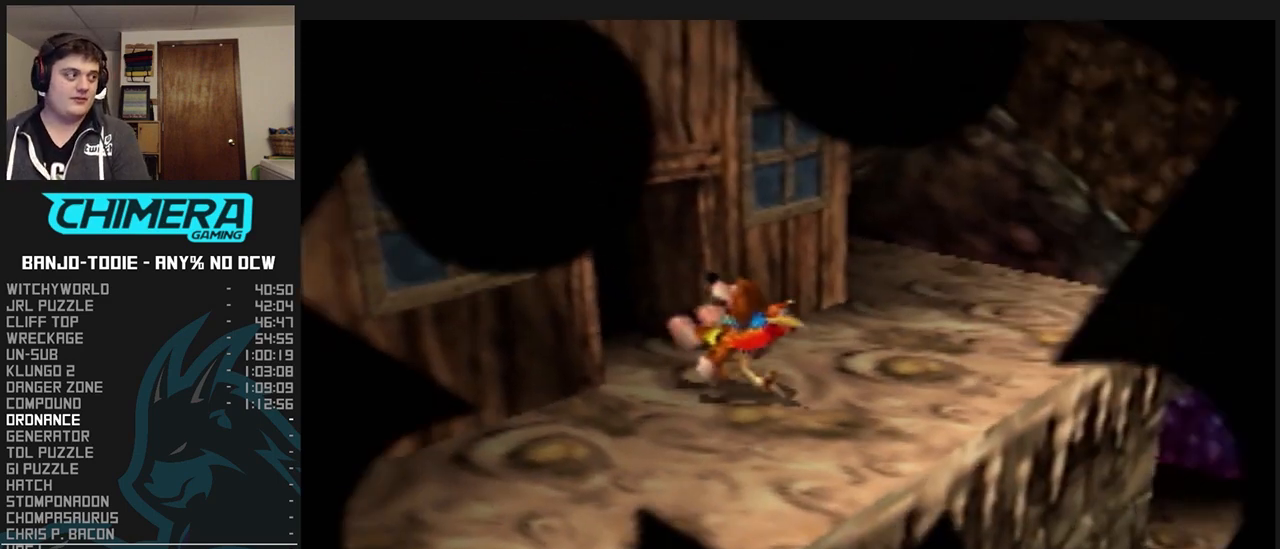
{"dt_ms": 500, "buttons": ["L1", "Z", "C_RIGHT"], "left_stick": "down-left", "events": [[133, "left_stick", "down-left"], [300, "C_RIGHT", "down"]]}
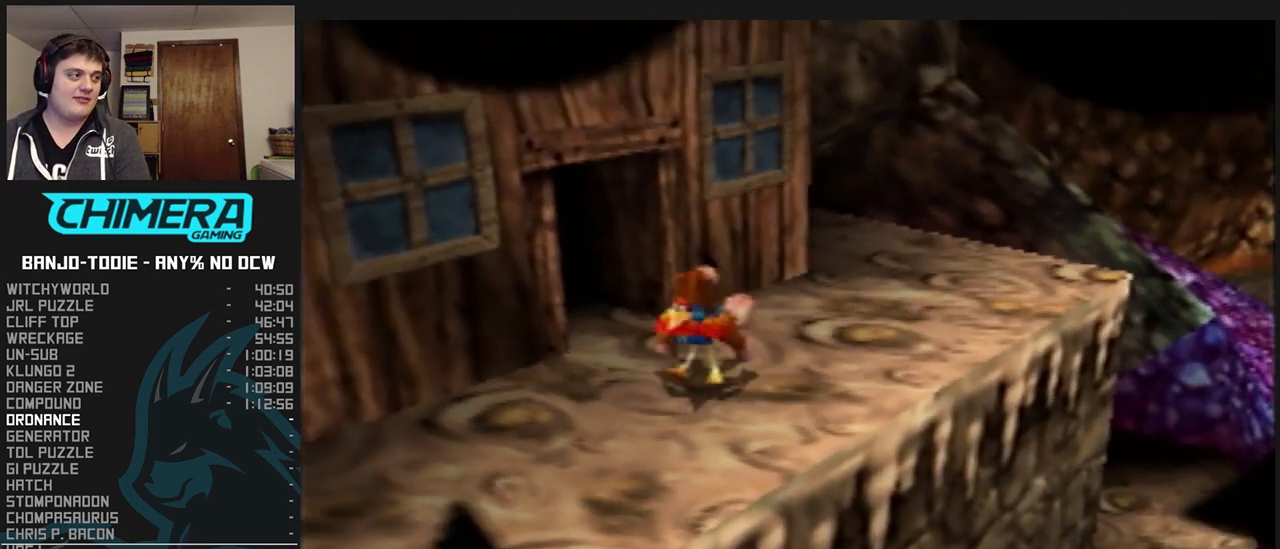
{"dt_ms": 500, "buttons": ["L1", "Z"], "left_stick": "down", "events": [[33, "left_stick", "down"], [167, "C_RIGHT", "up"], [300, "A", "down"], [367, "A", "up"]]}
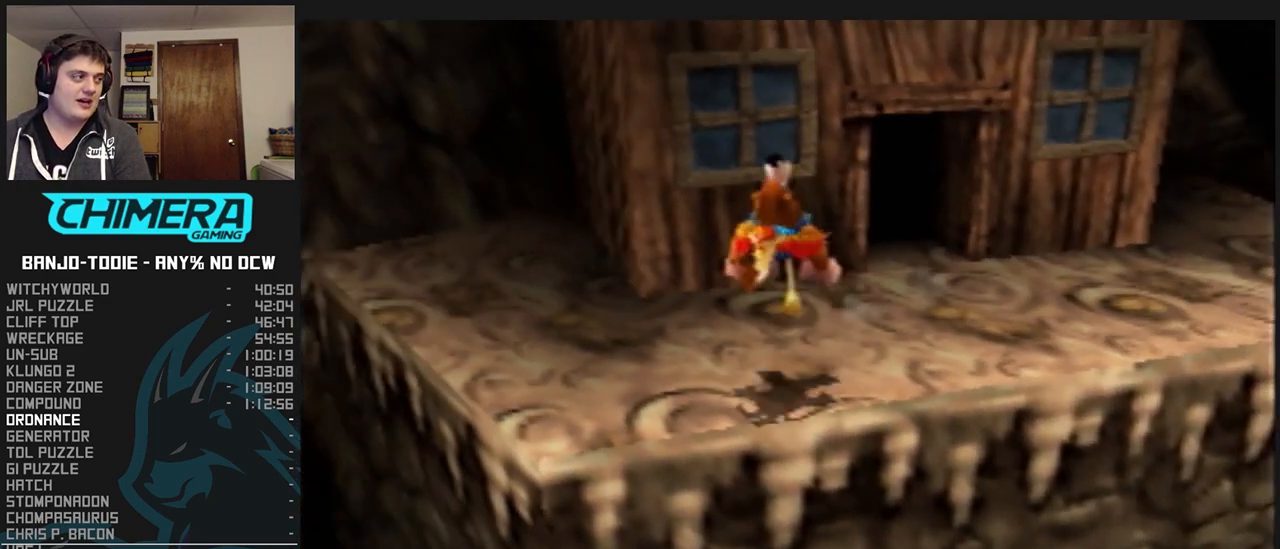
{"dt_ms": 500, "buttons": ["L1"], "left_stick": "up-left", "events": [[33, "Z", "up"], [167, "left_stick", "down-left"], [267, "left_stick", "left"], [367, "left_stick", "up-left"]]}
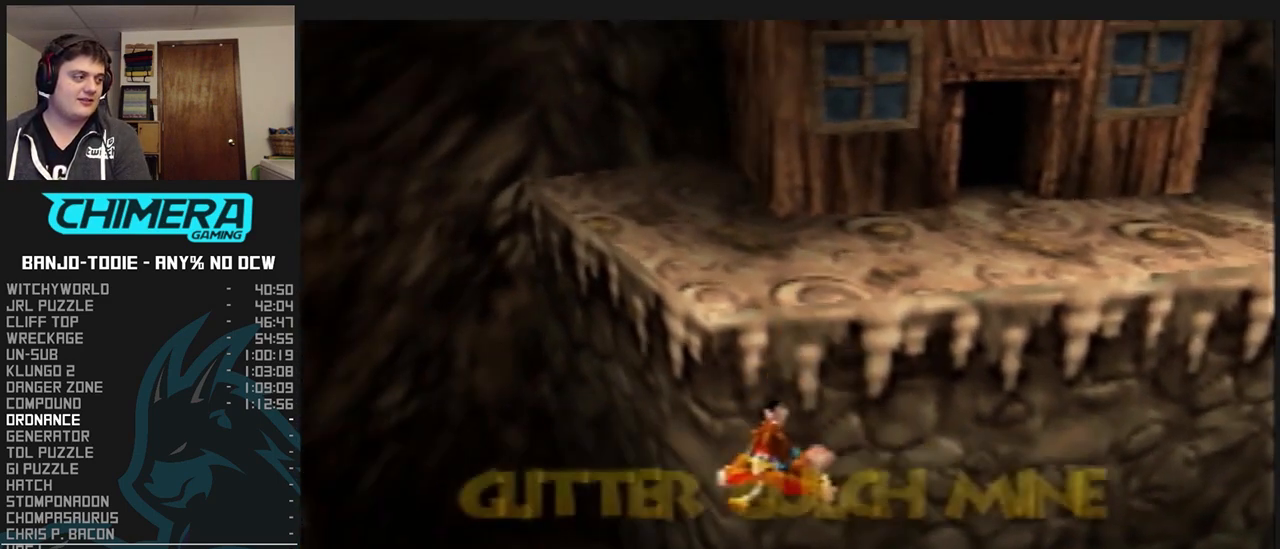
{"dt_ms": 500, "buttons": ["L1"], "left_stick": "center", "events": [[100, "left_stick", "up"], [333, "A", "down"], [367, "A", "up"], [400, "left_stick", "center"], [433, "A", "down"], [500, "A", "up"]]}
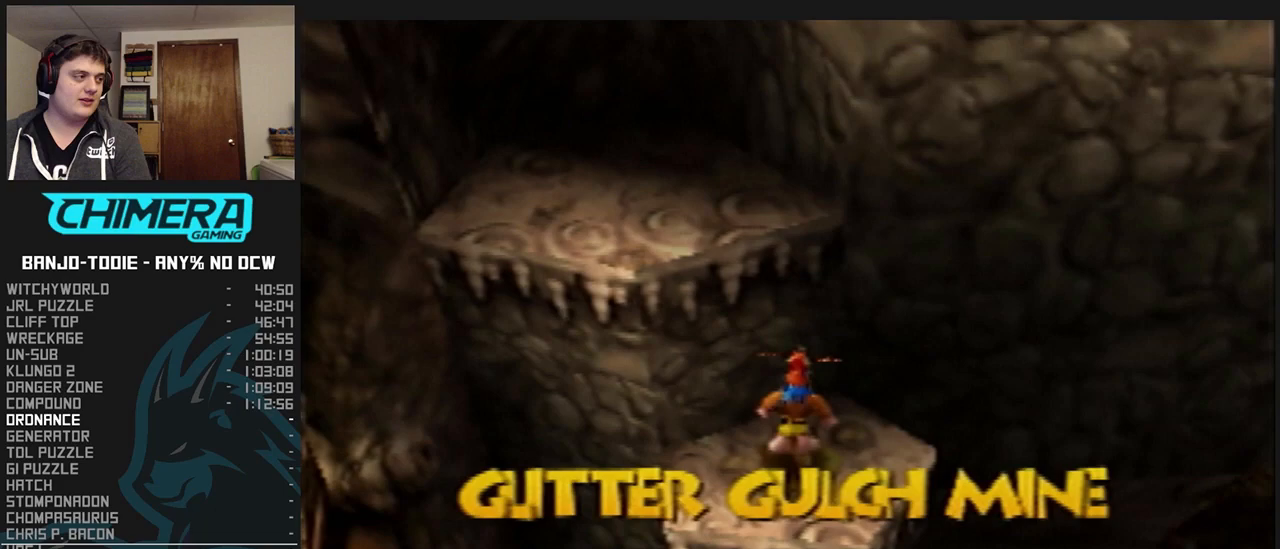
{"dt_ms": 500, "buttons": ["L1"], "left_stick": "down-left", "events": [[67, "A", "down"], [133, "A", "up"], [433, "left_stick", "down-left"]]}
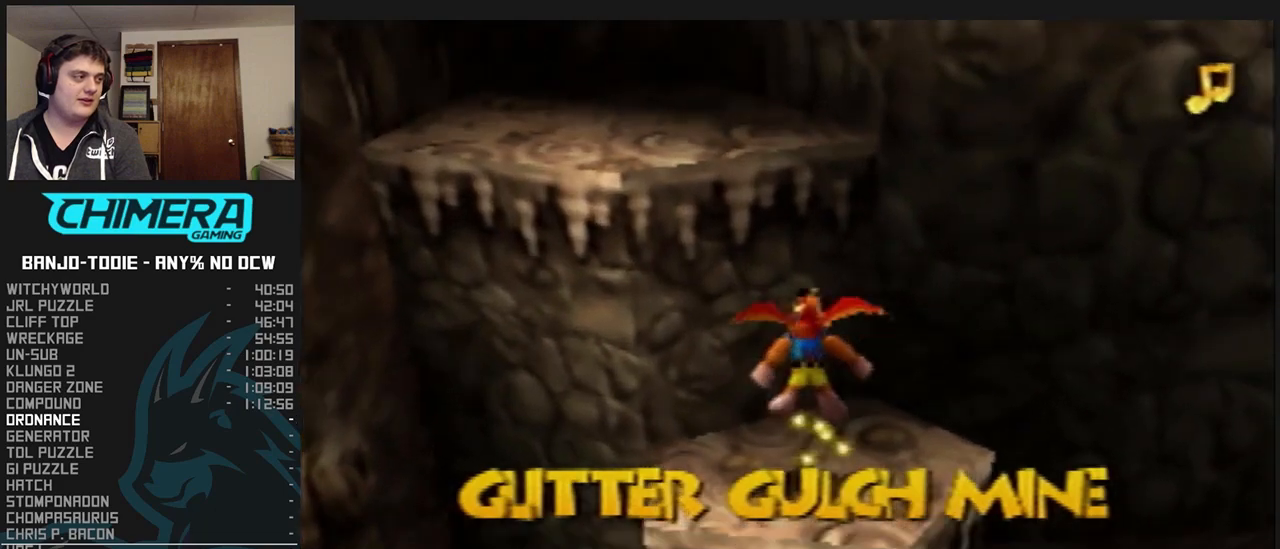
{"dt_ms": 500, "buttons": ["L1", "Z", "C_LEFT"], "left_stick": "center", "events": [[100, "left_stick", "center"], [433, "Z", "down"], [500, "C_LEFT", "down"]]}
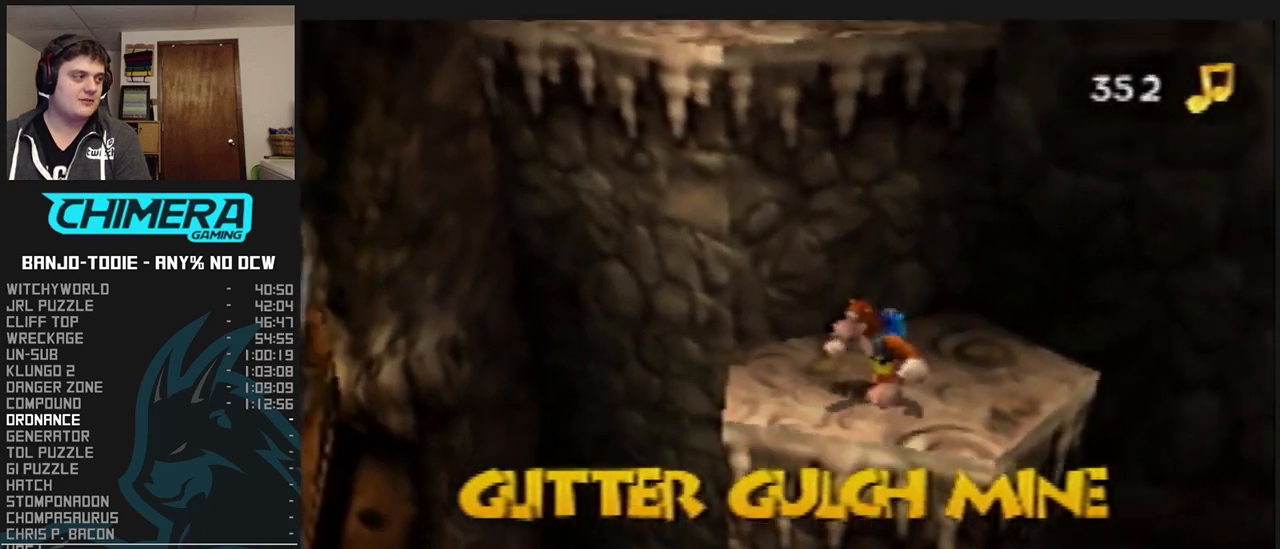
{"dt_ms": 500, "buttons": ["L1", "Z"], "left_stick": "left", "events": [[33, "left_stick", "left"], [100, "C_LEFT", "up"], [333, "R1", "down"], [367, "R1", "up"]]}
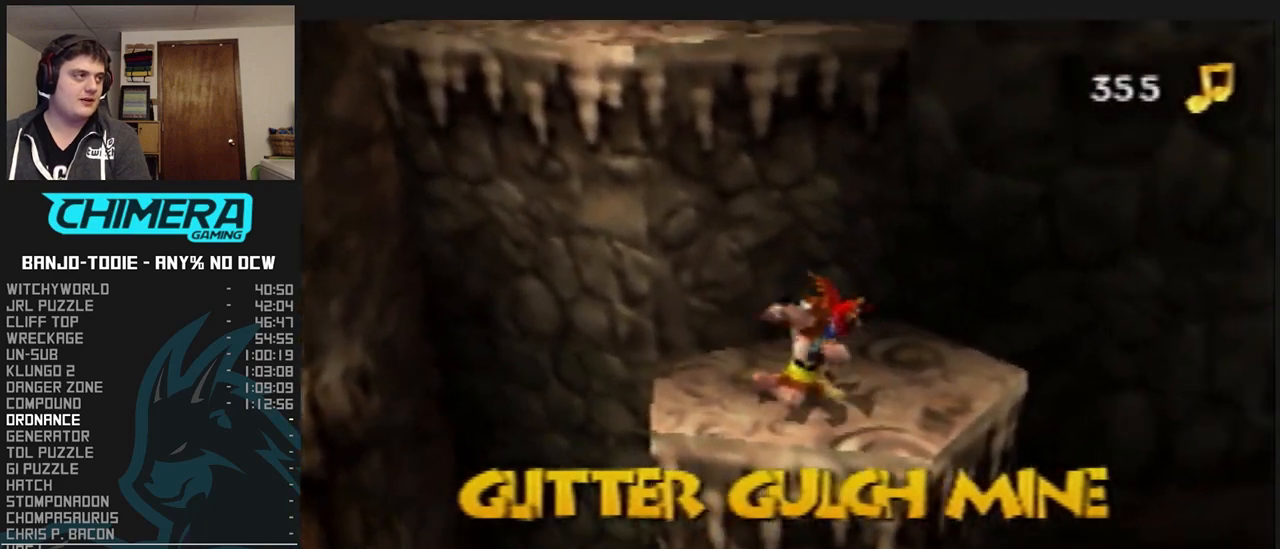
{"dt_ms": 1000, "buttons": ["A", "L1", "Z"], "left_stick": "up", "events": [[333, "left_stick", "up-left"], [400, "A", "down"], [500, "R1", "down"], [500, "START", "down"], [500, "left_stick", "down-right"], [533, "R1", "up"], [533, "START", "up"], [533, "left_stick", "up-left"], [833, "left_stick", "up"]]}
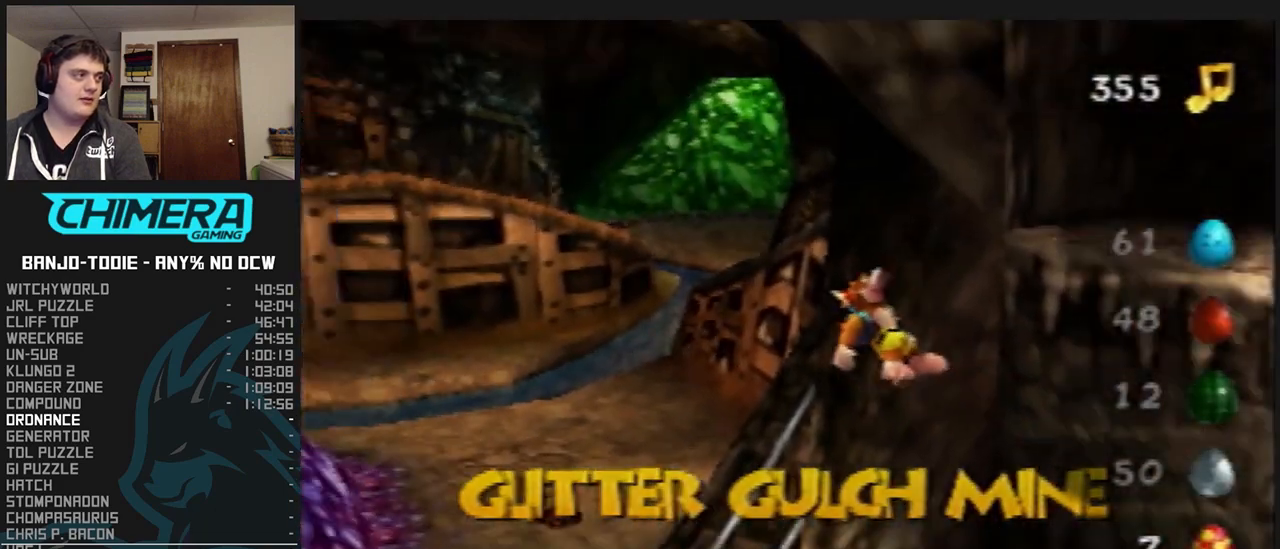
{"dt_ms": 500, "buttons": ["L1", "Z", "C_LEFT"], "left_stick": "up", "events": [[100, "A", "up"], [200, "C_LEFT", "down"]]}
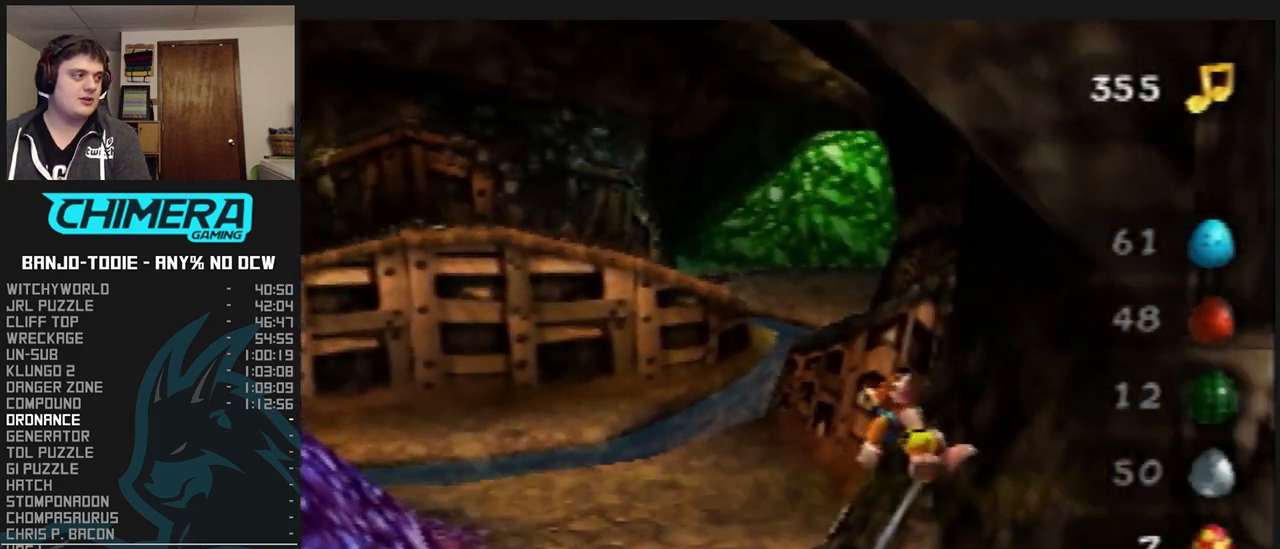
{"dt_ms": 500, "buttons": ["L1", "Z"], "left_stick": "up", "events": [[467, "C_LEFT", "up"]]}
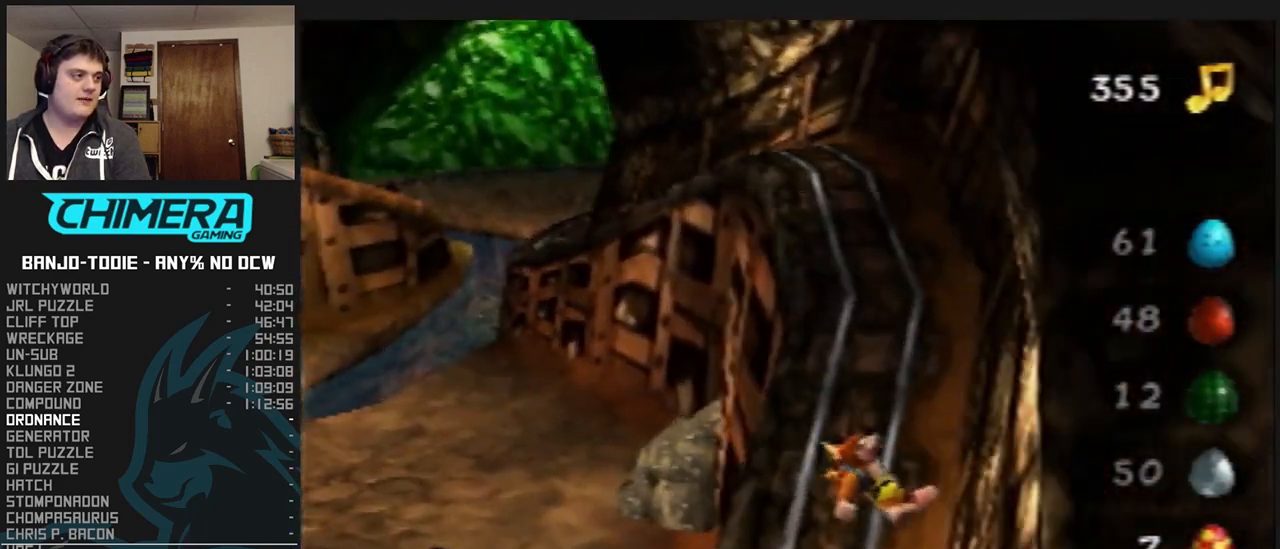
{"dt_ms": 500, "buttons": ["A", "L1", "Z"], "left_stick": "up", "events": [[467, "A", "down"]]}
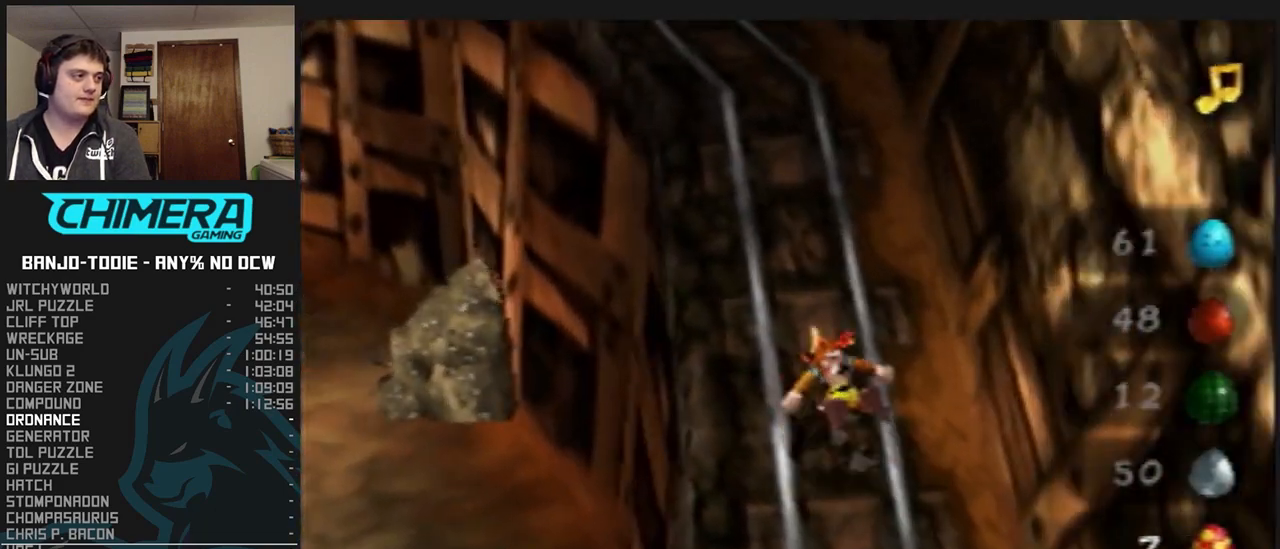
{"dt_ms": 500, "buttons": ["A", "L1", "Z"], "left_stick": "up-left", "events": [[100, "A", "up"], [300, "left_stick", "up-left"], [467, "A", "down"]]}
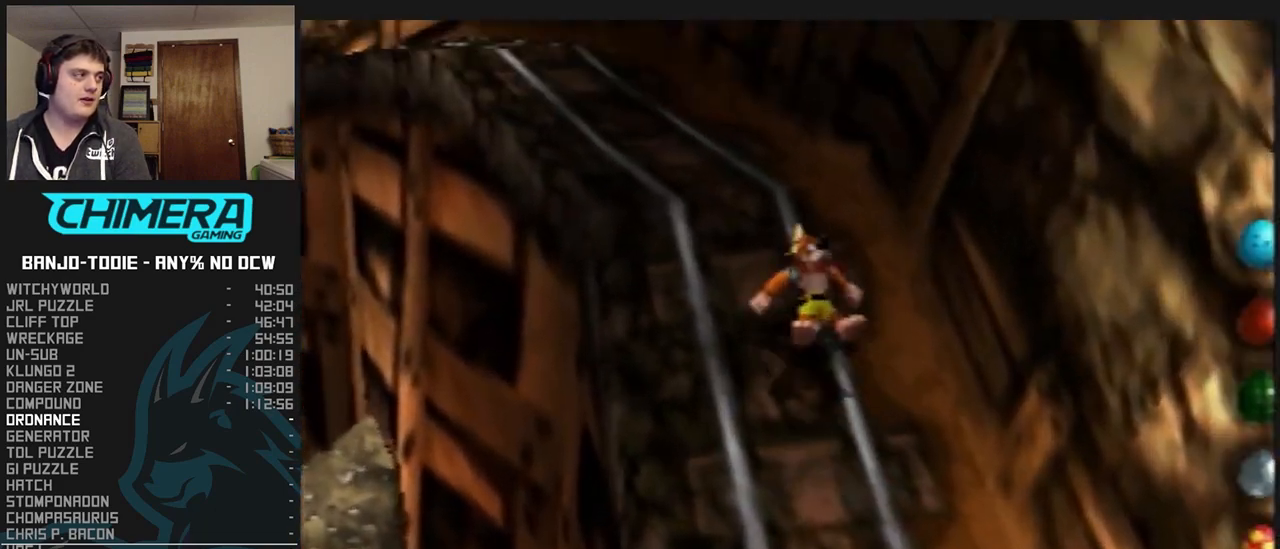
{"dt_ms": 500, "buttons": ["L1"], "left_stick": "up-left", "events": [[133, "A", "up"], [167, "Z", "up"]]}
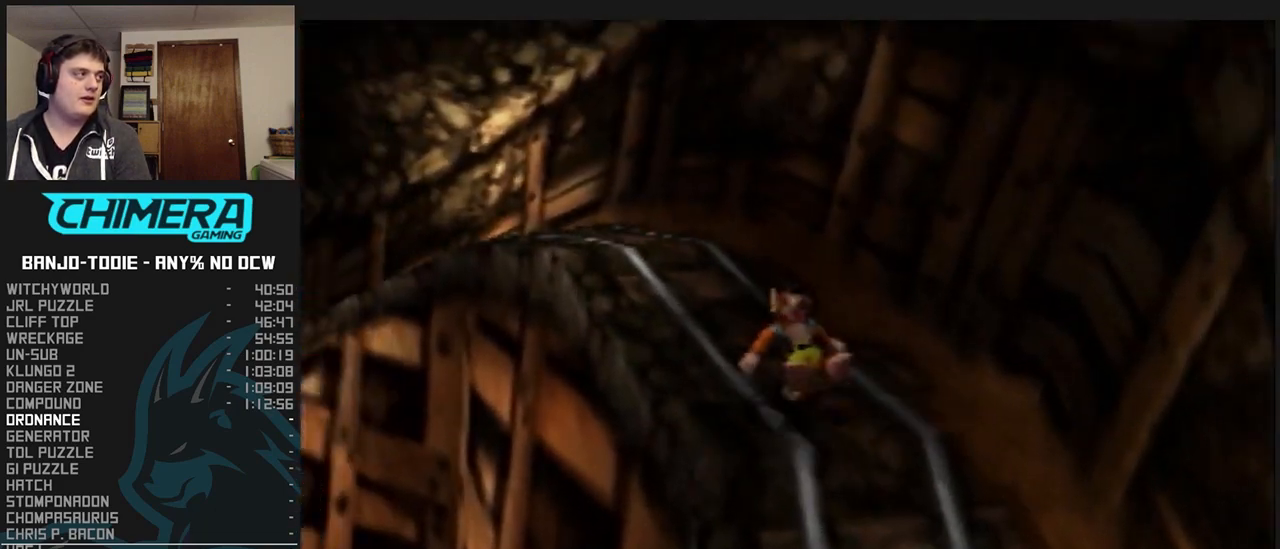
{"dt_ms": 500, "buttons": ["L1", "Z", "C_UP"], "left_stick": "up-left", "events": [[200, "B", "down"], [300, "B", "up"], [333, "Z", "down"], [467, "C_UP", "down"]]}
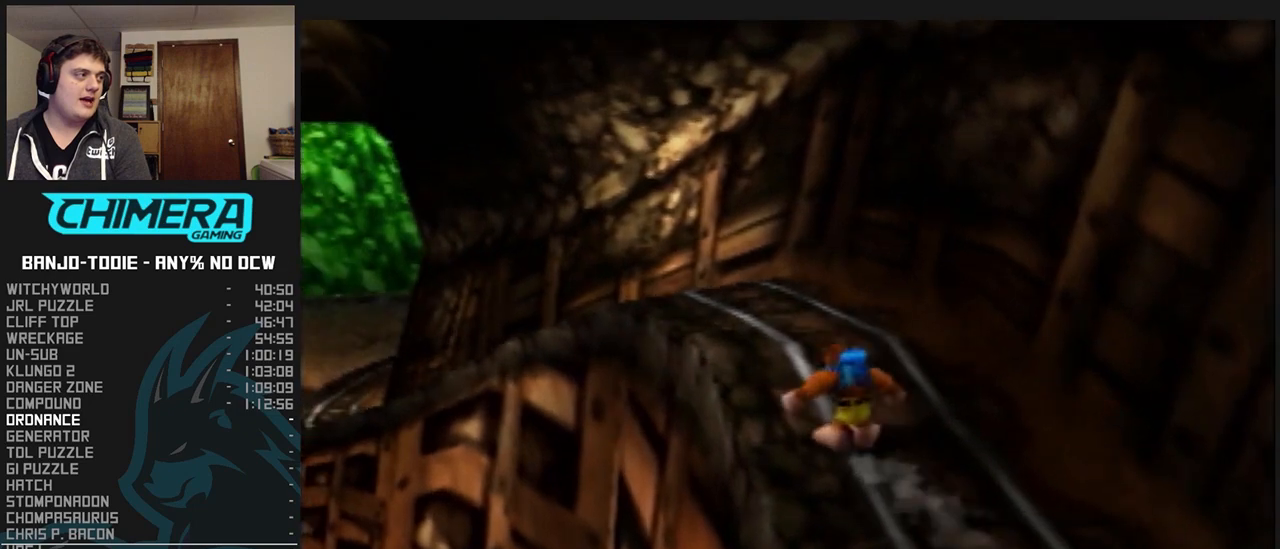
{"dt_ms": 500, "buttons": ["L1", "Z", "C_LEFT"], "left_stick": "up", "events": [[100, "C_UP", "up"], [333, "left_stick", "up"], [367, "C_LEFT", "down"]]}
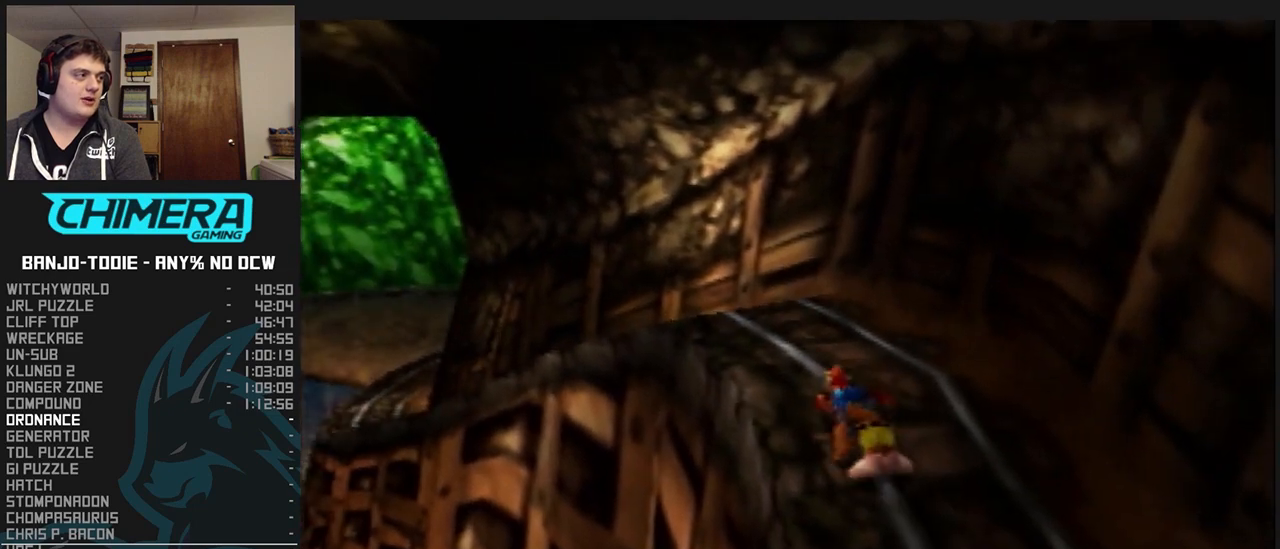
{"dt_ms": 500, "buttons": ["L1", "C_LEFT"], "left_stick": "center", "events": [[300, "Z", "up"], [467, "left_stick", "center"]]}
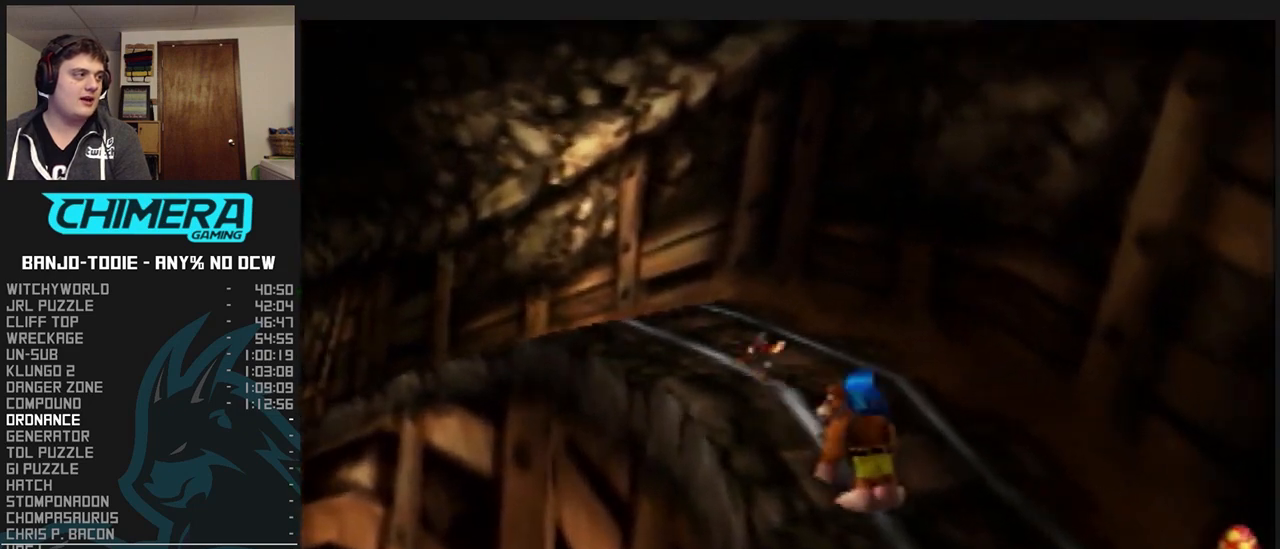
{"dt_ms": 500, "buttons": ["L1"], "left_stick": "center", "events": [[67, "C_LEFT", "up"], [167, "left_stick", "left"], [300, "left_stick", "center"]]}
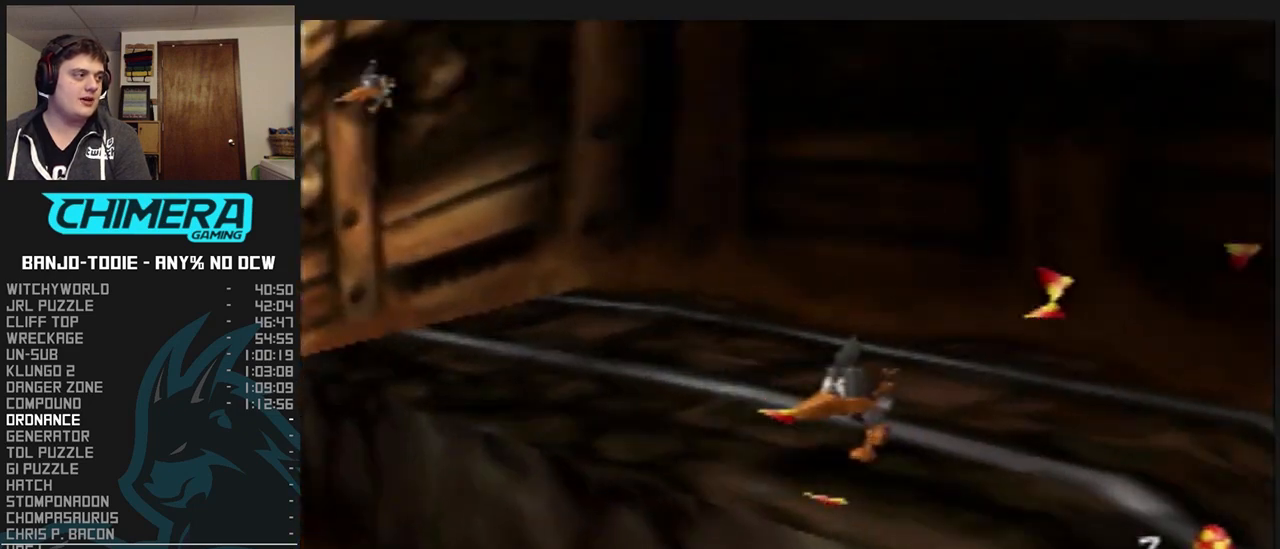
{"dt_ms": 500, "buttons": ["L1"], "left_stick": "center", "events": []}
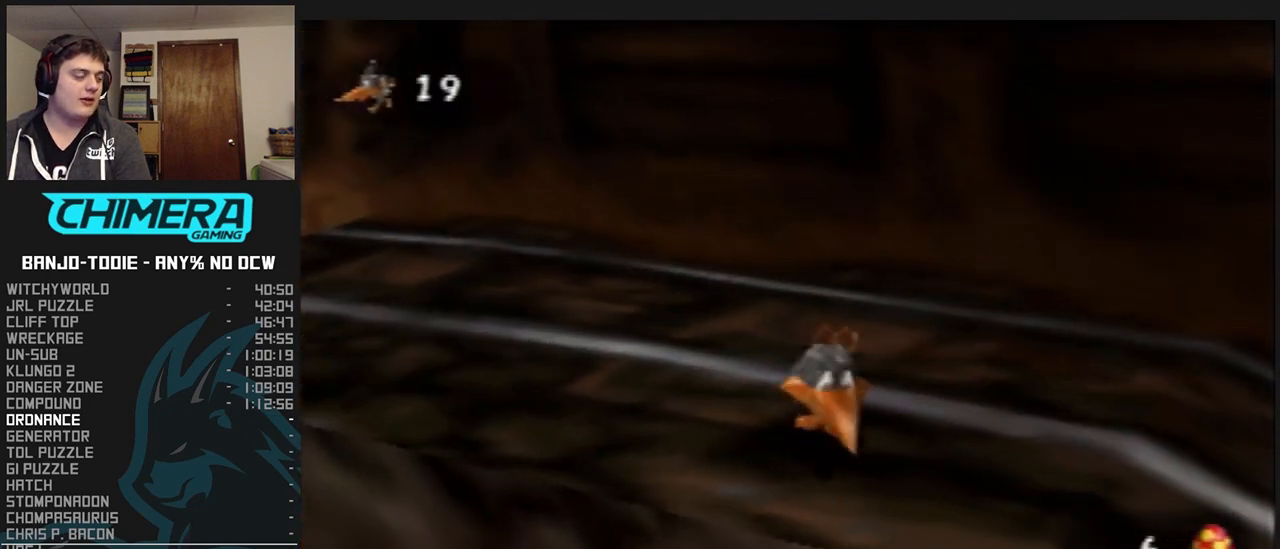
{"dt_ms": 500, "buttons": ["L1"], "left_stick": "up", "events": [[167, "left_stick", "down-left"], [233, "A", "down"], [333, "A", "up"], [500, "left_stick", "up"]]}
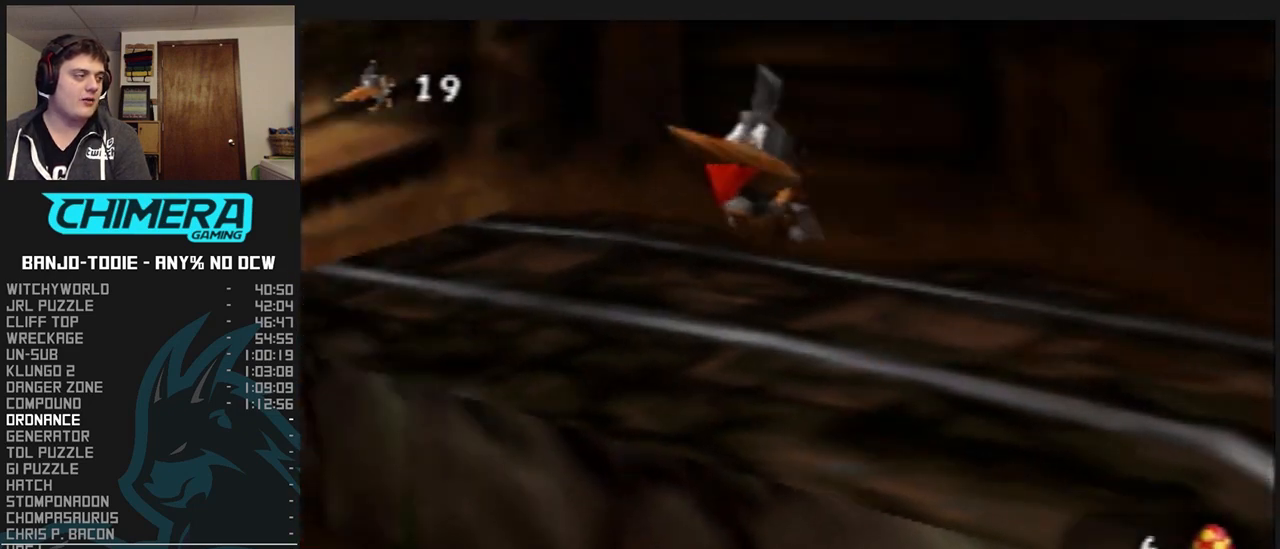
{"dt_ms": 500, "buttons": ["L1"], "left_stick": "up", "events": [[267, "C_LEFT", "down"], [367, "C_LEFT", "up"]]}